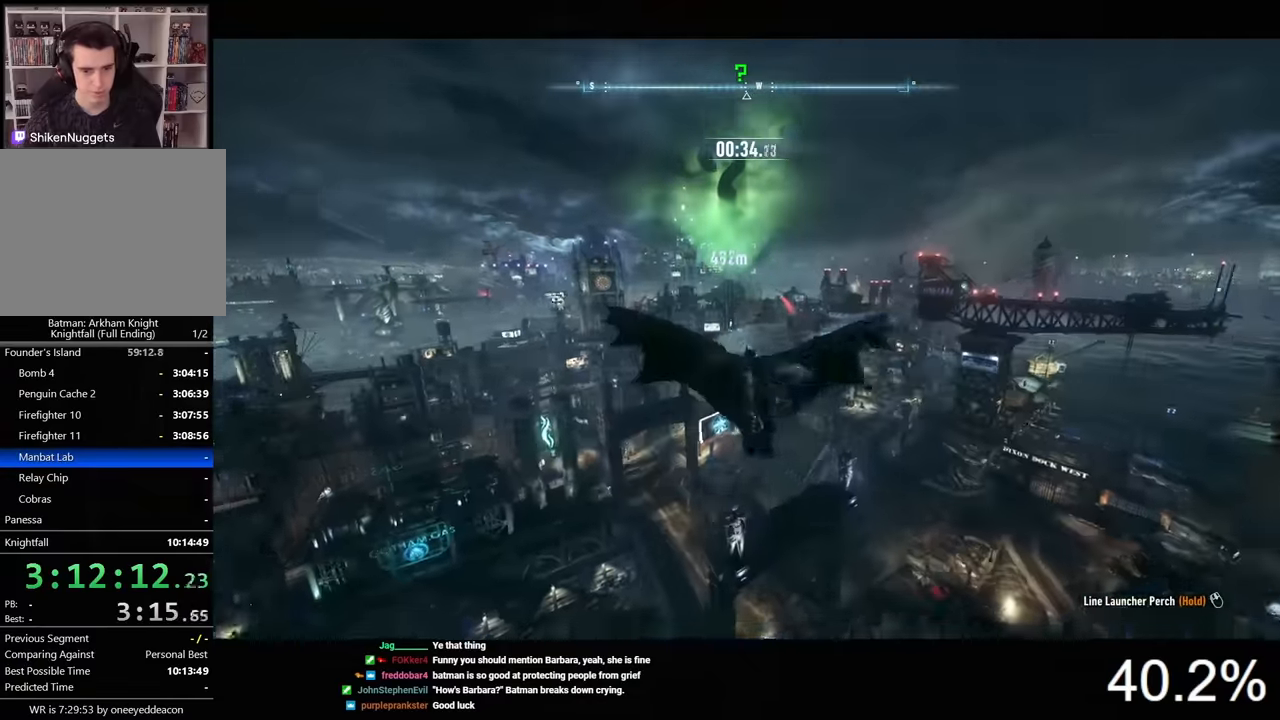
Gameplay with keyboard and mouse; each line is a JSON object with the keys and mouse buttons held at the frame after it. "events" lists presses ("down") and releases ("up") of "1", "2", "3", "4", "5", "a", "alt", "c", "caps_lock", "ctrl", "d", "e", "f", "g", "q", "r", "s", "shift", "space", "t", "tab", "v", "w", "x", "z", "mouse_left", "mouse_wheel" and "mouse_right" between this image and that frame as [ms after this image, input, new state], when the widget could be followed in between. "mouse_left", "mouse_wheel", "mouse_right" = the "left", "wheel", "right" buttons of the "mouse" list. No other keys are recorded. "wheel" means that the mouse wheel is clicked or scrolled. "mouse_move" is the direction in which the mouse moves at that frame (one of eight, or "still"), when it could be read.
{"keys": ["space"], "mouse": [], "mouse_move": "still", "events": []}
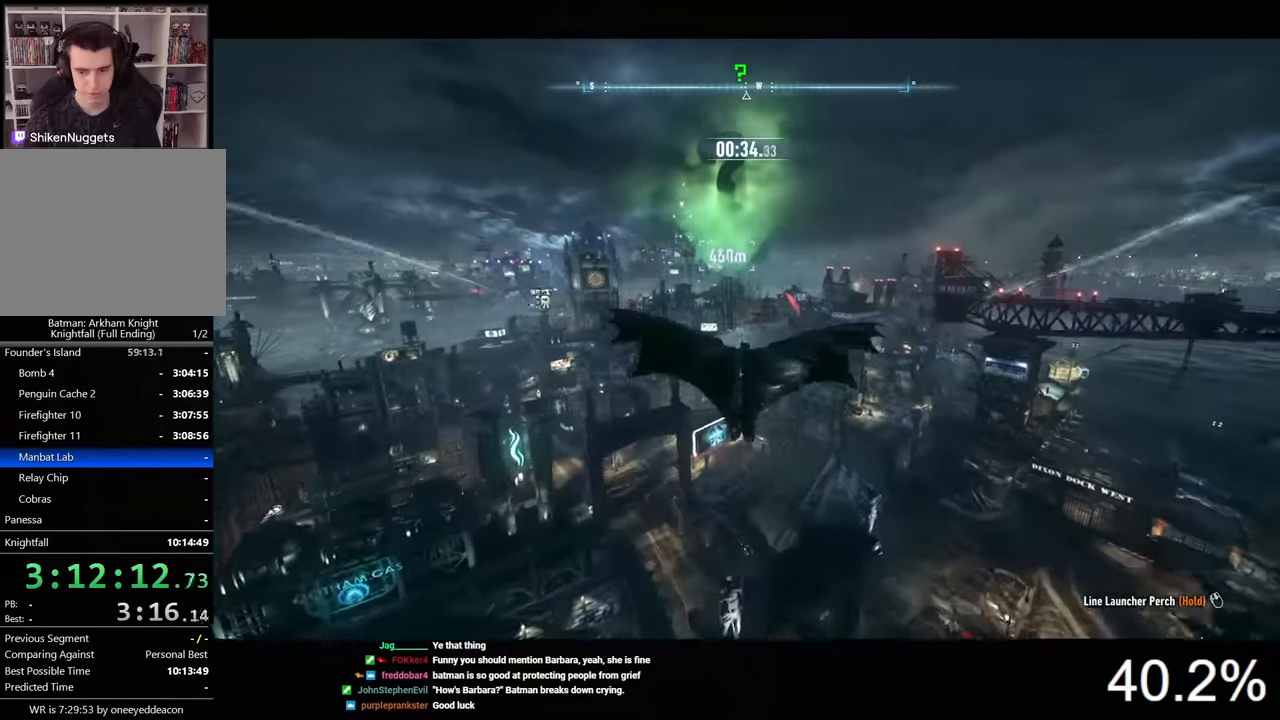
{"keys": ["space"], "mouse": [], "mouse_move": "still", "events": []}
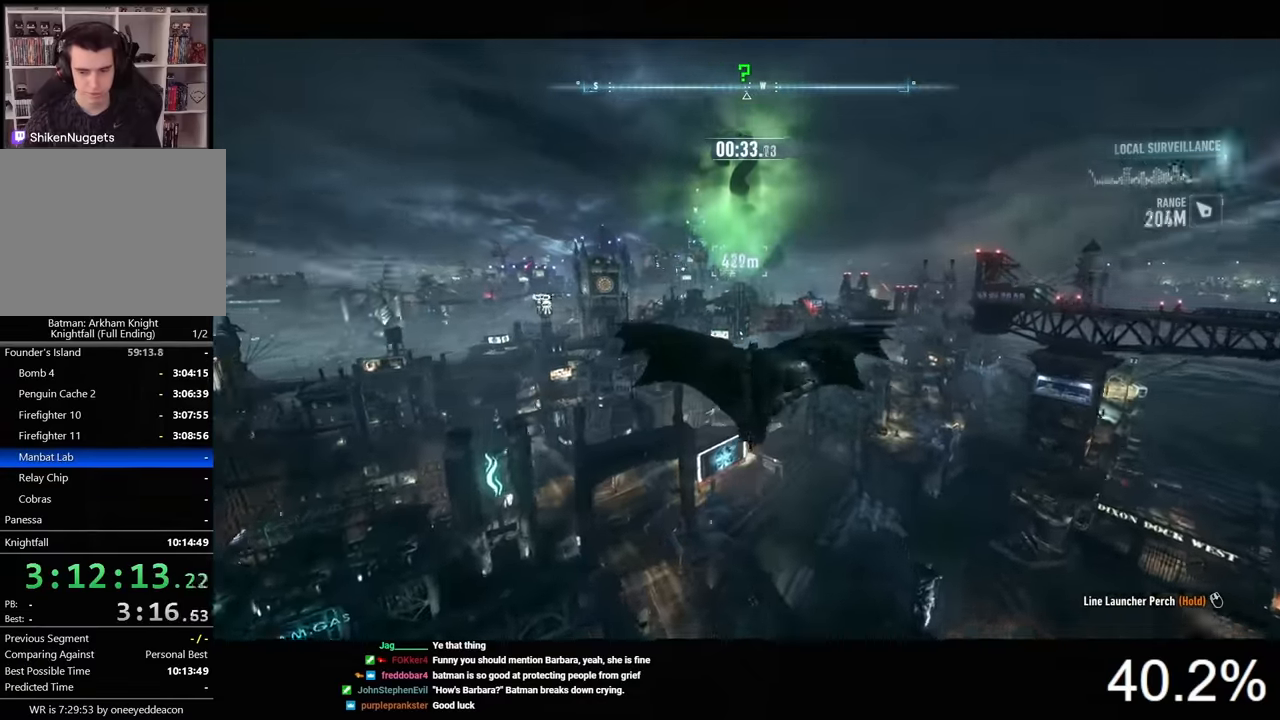
{"keys": ["space"], "mouse": [], "mouse_move": "still", "events": []}
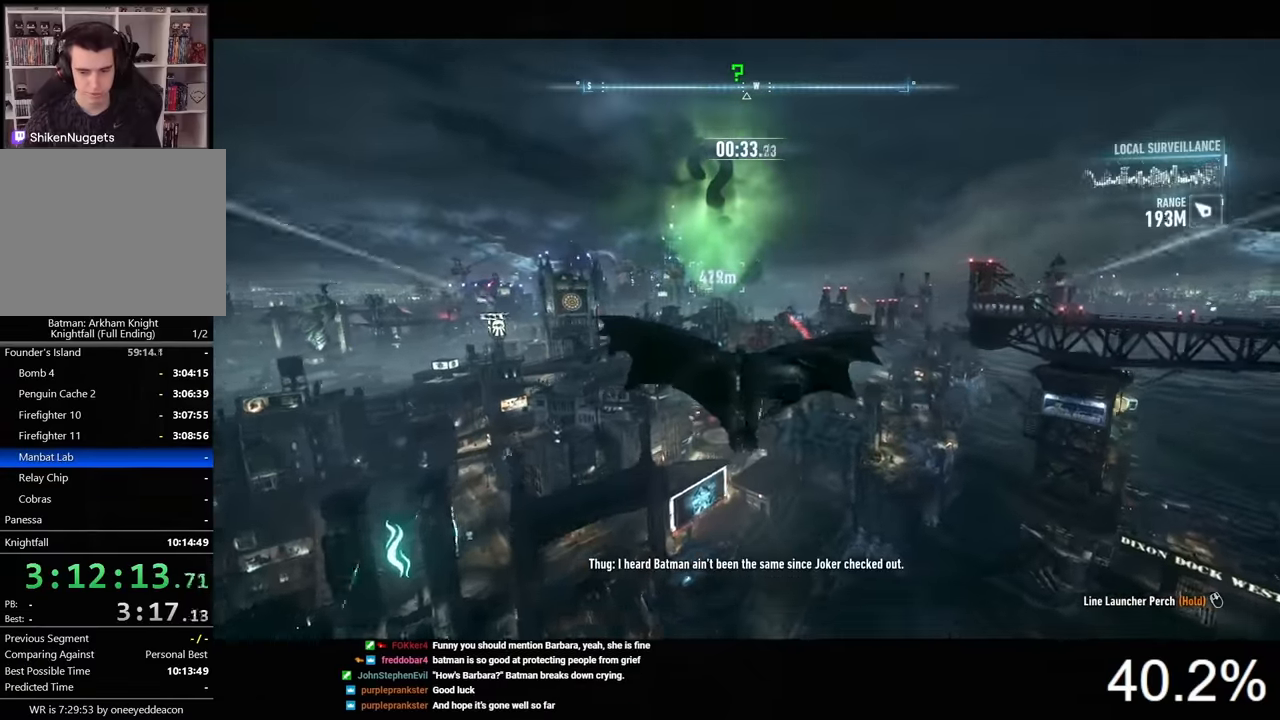
{"keys": ["space"], "mouse": [], "mouse_move": "still", "events": []}
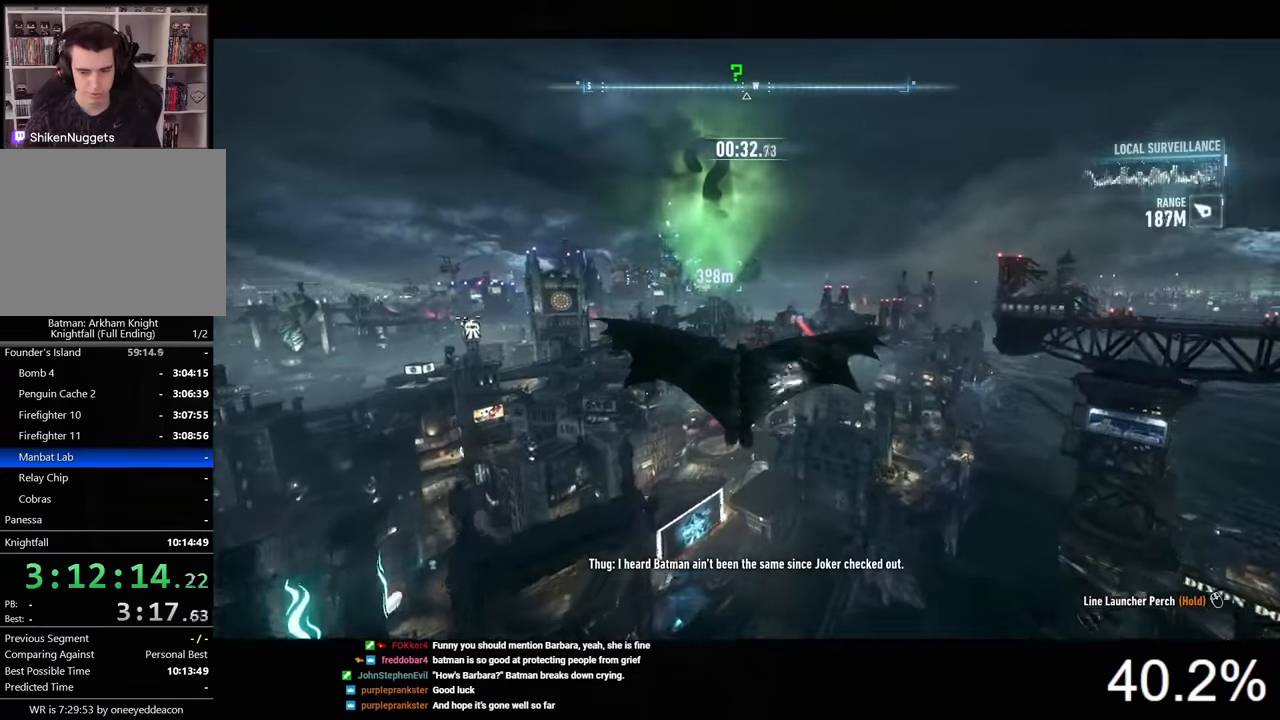
{"keys": ["space"], "mouse": [], "mouse_move": "still", "events": []}
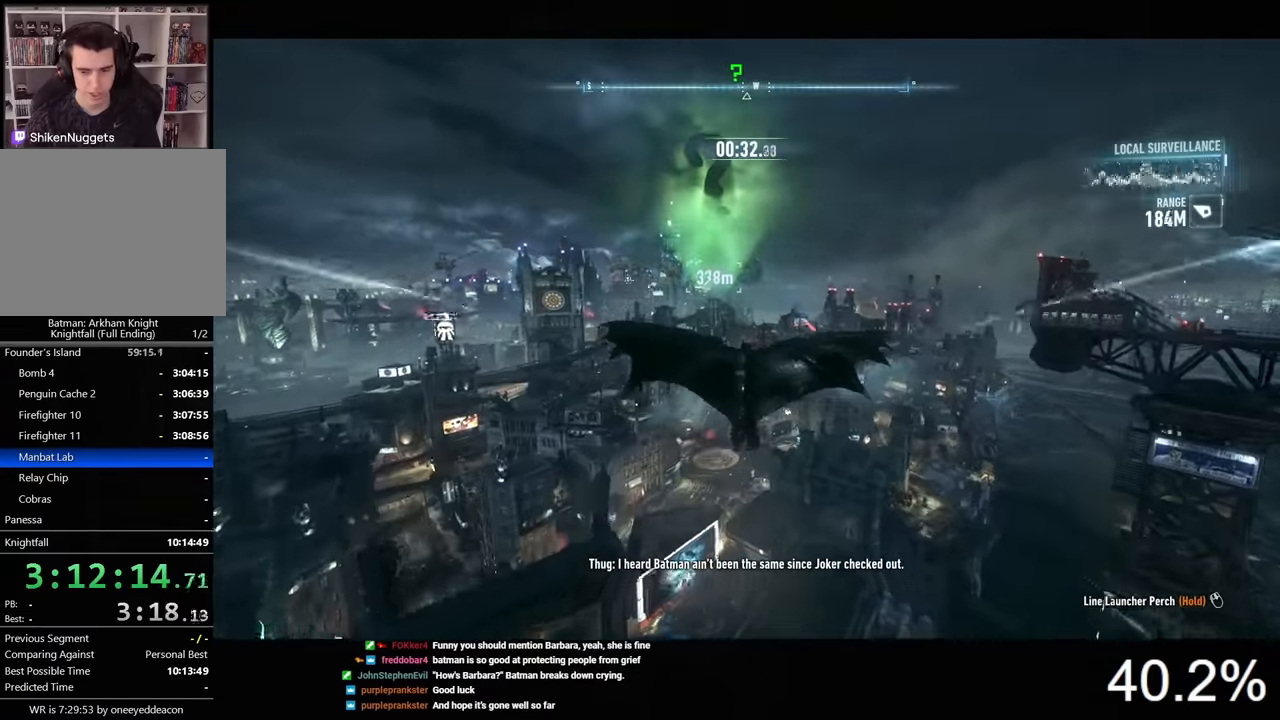
{"keys": ["space"], "mouse": [], "mouse_move": "still", "events": []}
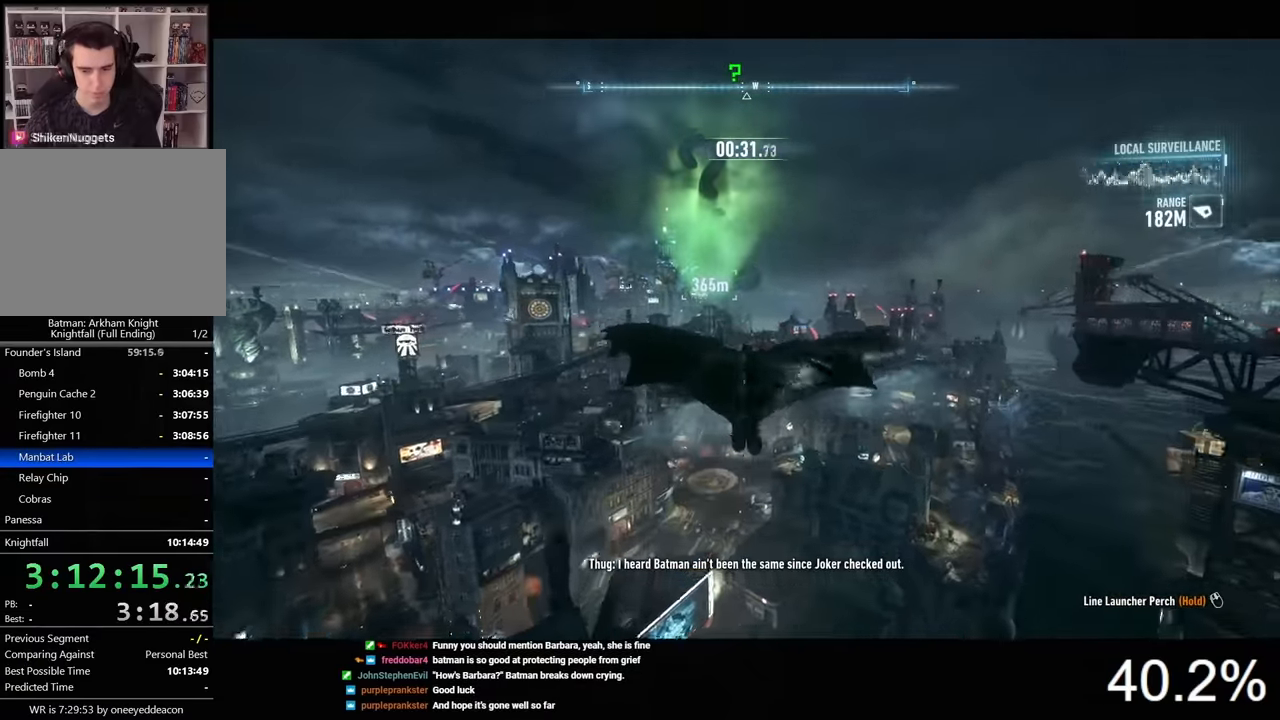
{"keys": ["space"], "mouse": [], "mouse_move": "still", "events": []}
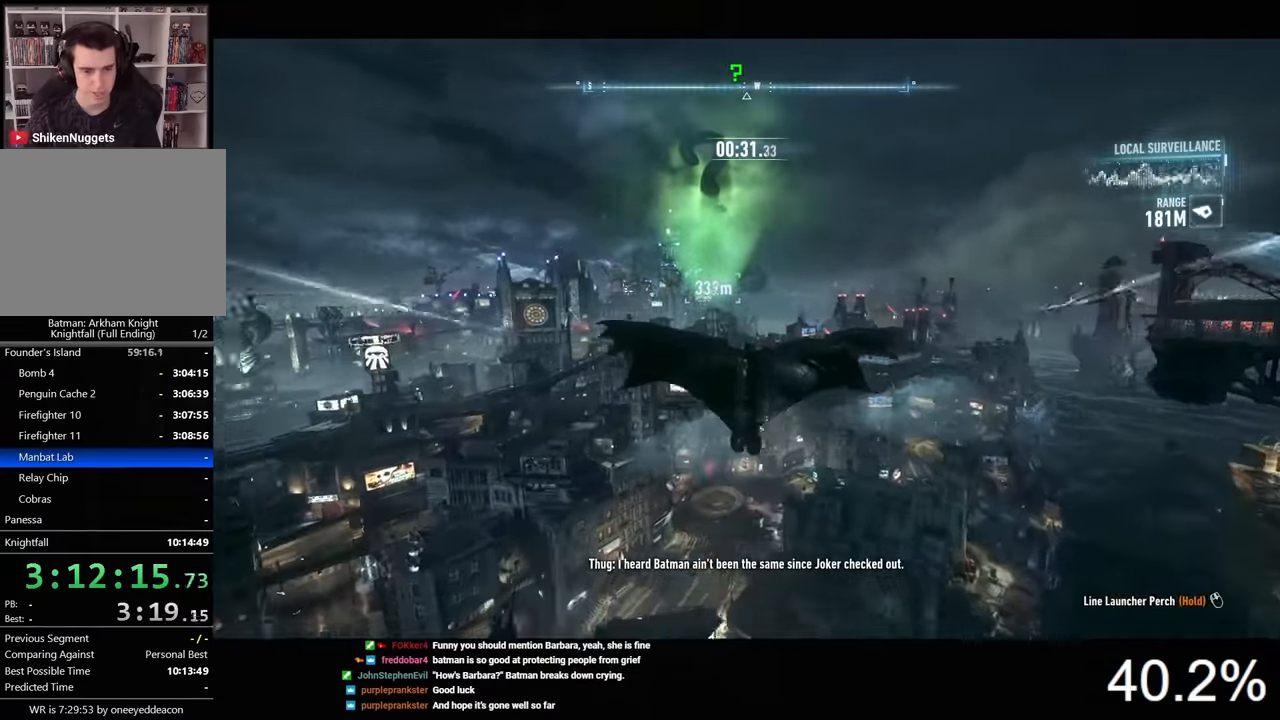
{"keys": ["space"], "mouse": [], "mouse_move": "still", "events": []}
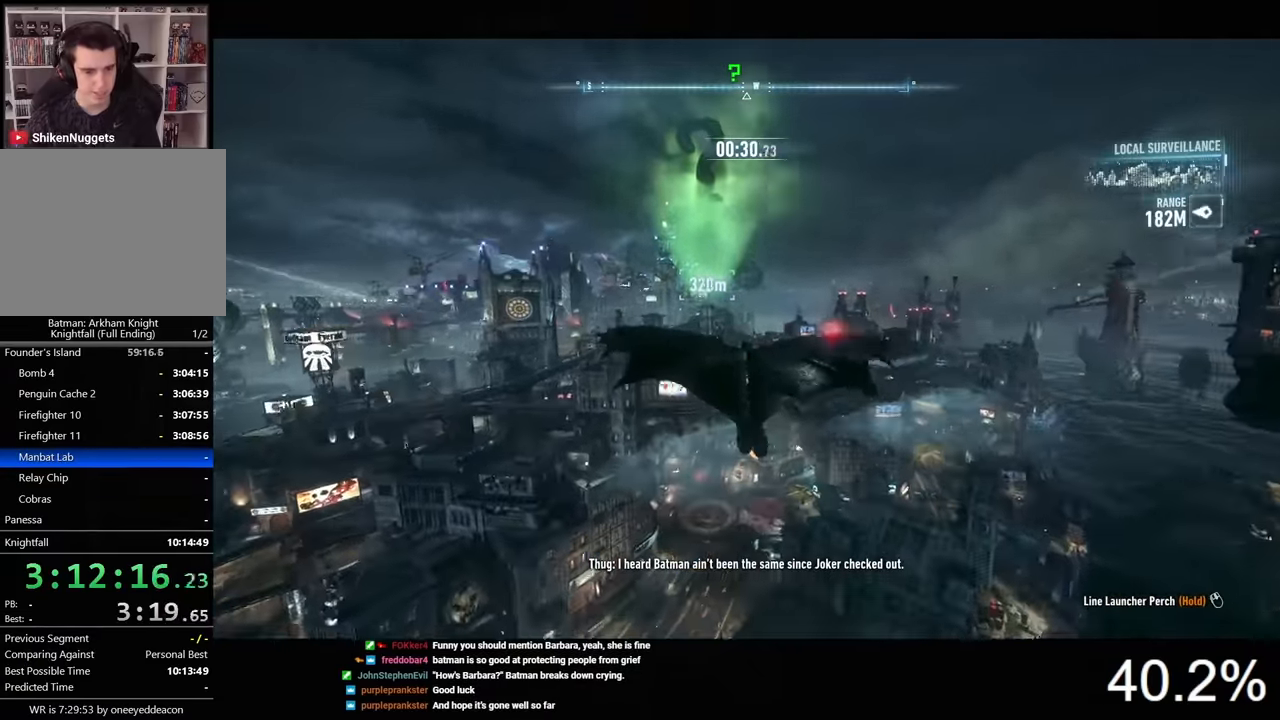
{"keys": ["space"], "mouse": [], "mouse_move": "still", "events": []}
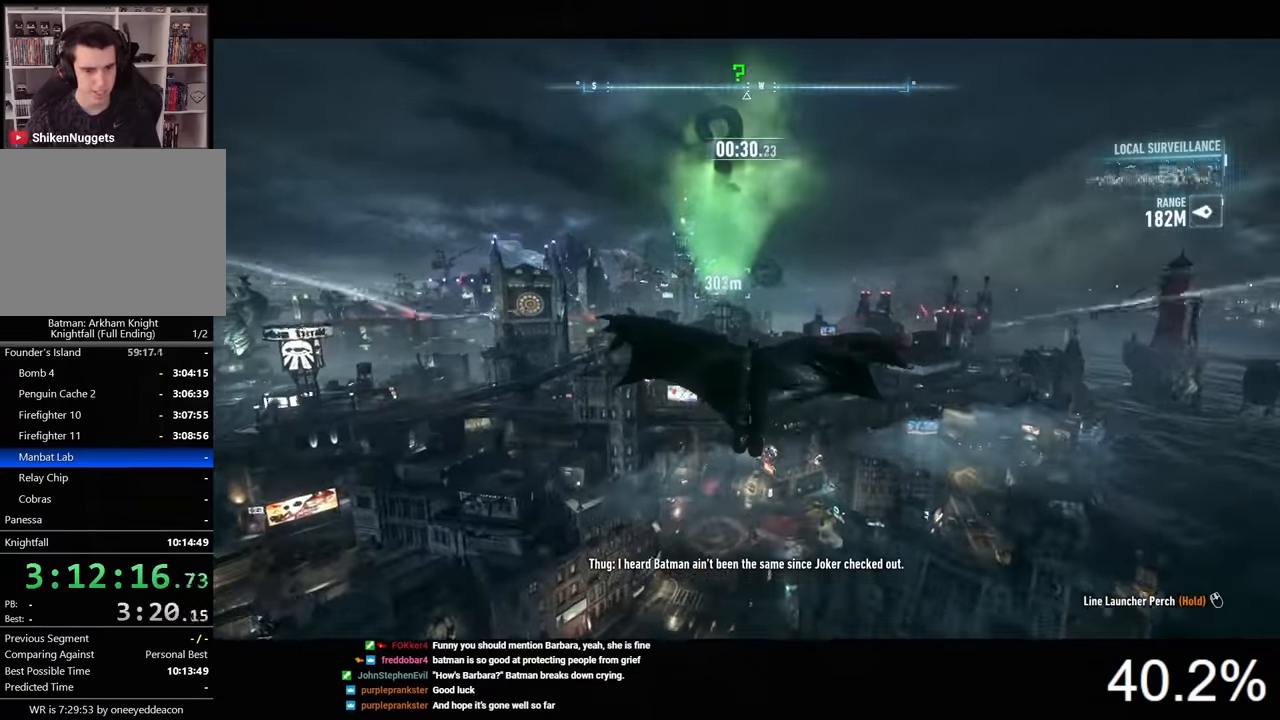
{"keys": ["space"], "mouse": [], "mouse_move": "still", "events": []}
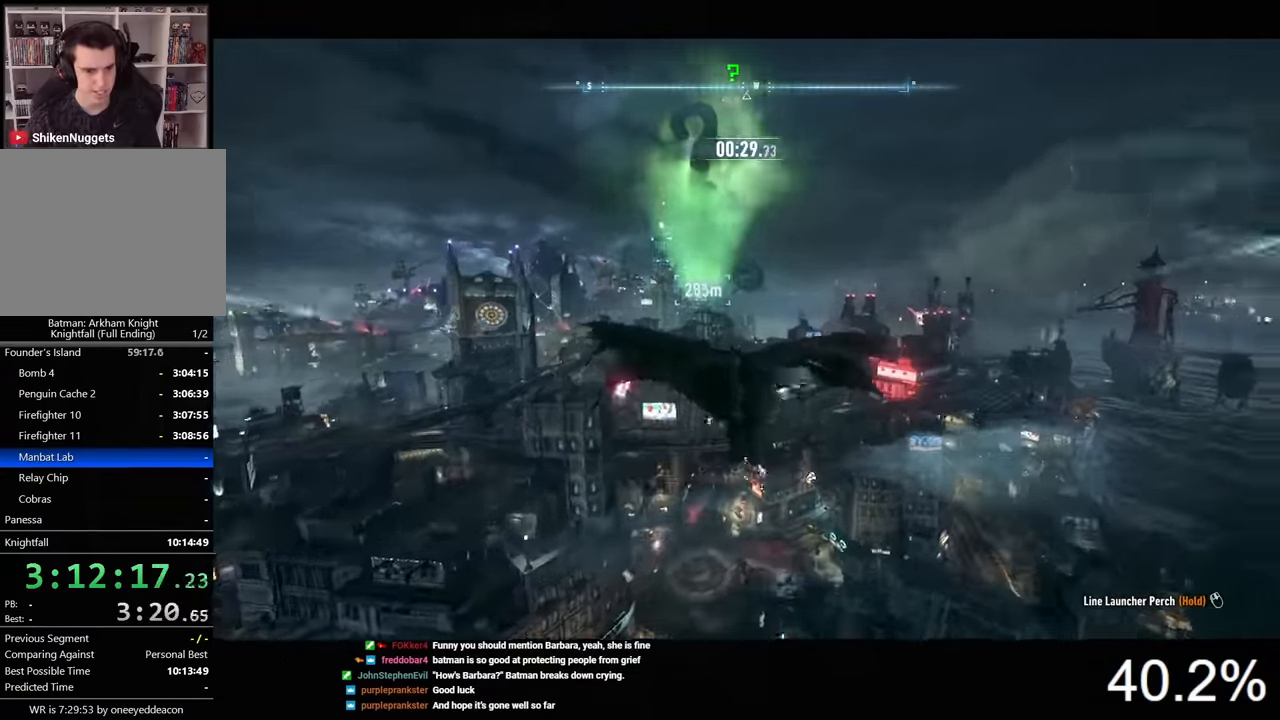
{"keys": ["space"], "mouse": [], "mouse_move": "still", "events": []}
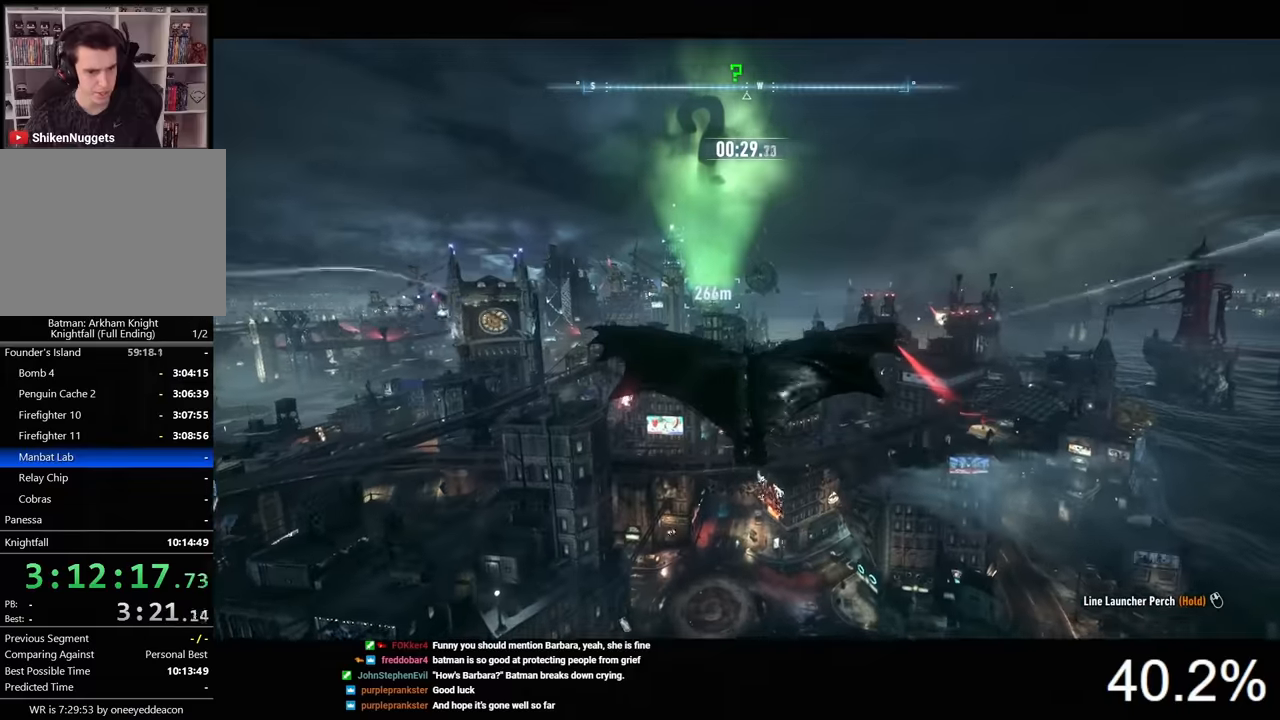
{"keys": ["space"], "mouse": [], "mouse_move": "still", "events": []}
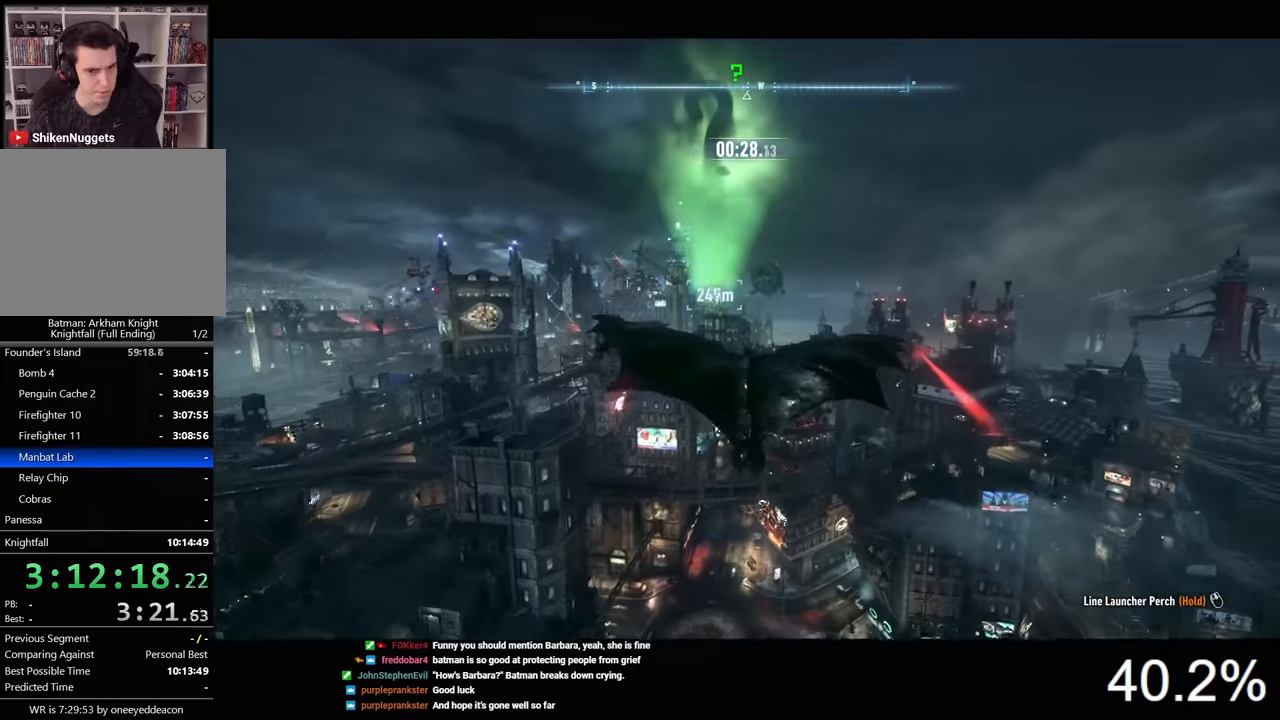
{"keys": ["space"], "mouse": [], "mouse_move": "still", "events": []}
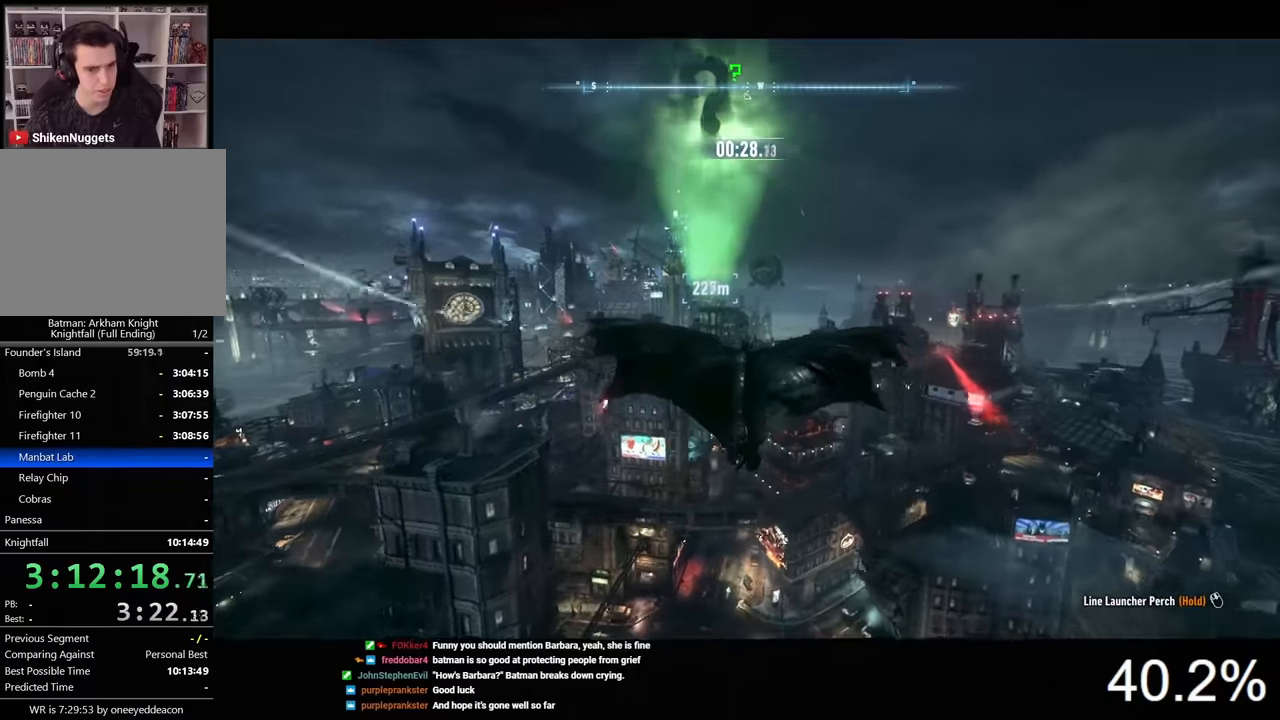
{"keys": ["space"], "mouse": [], "mouse_move": "still", "events": []}
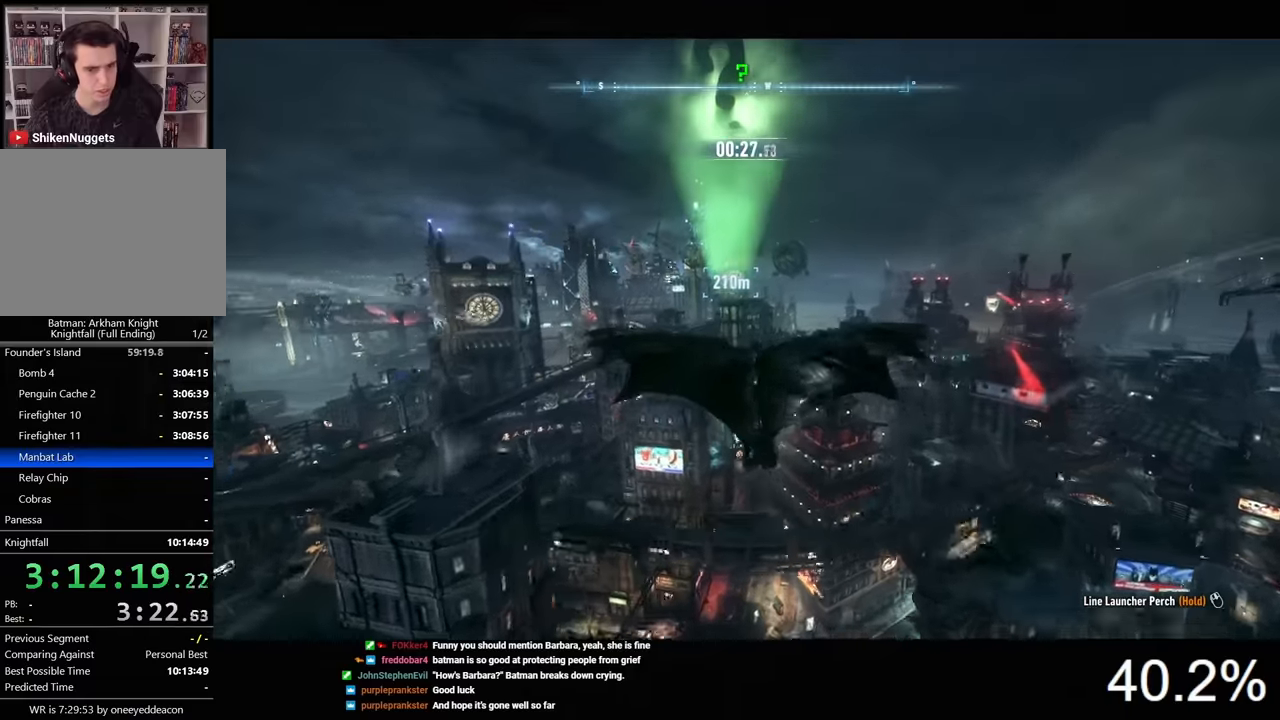
{"keys": ["space"], "mouse": [], "mouse_move": "still", "events": []}
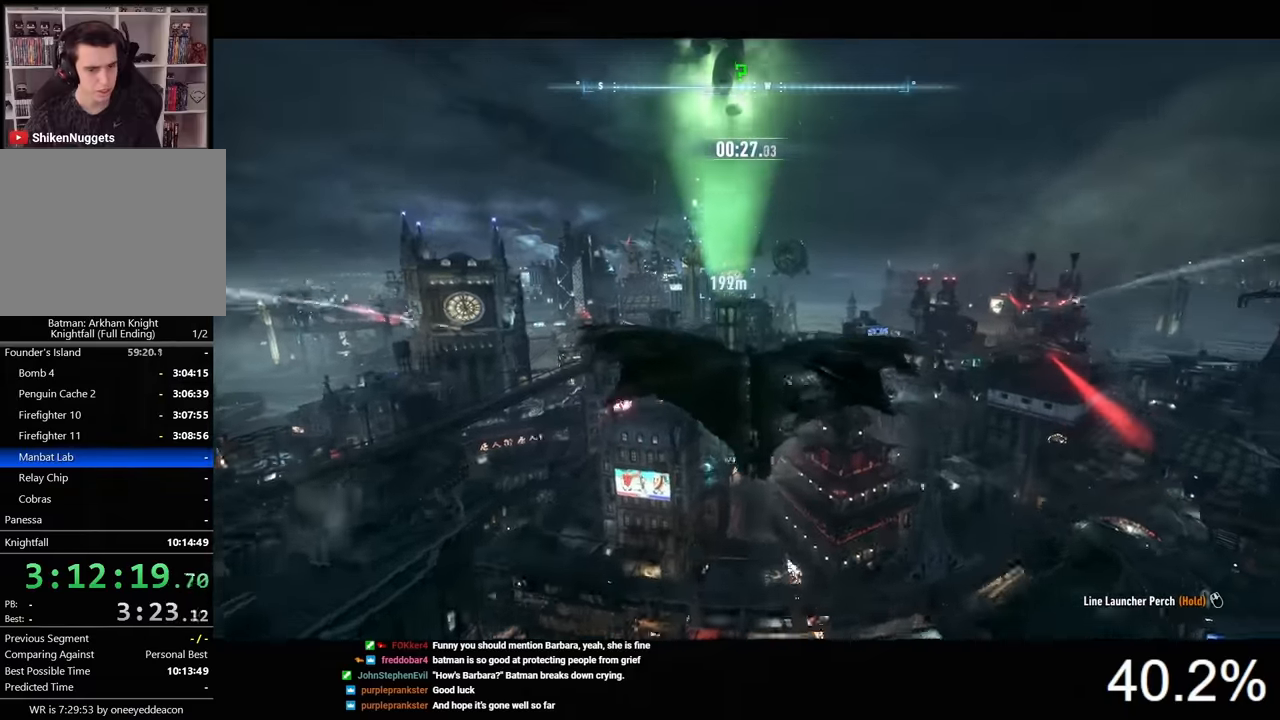
{"keys": ["space"], "mouse": [], "mouse_move": "still", "events": []}
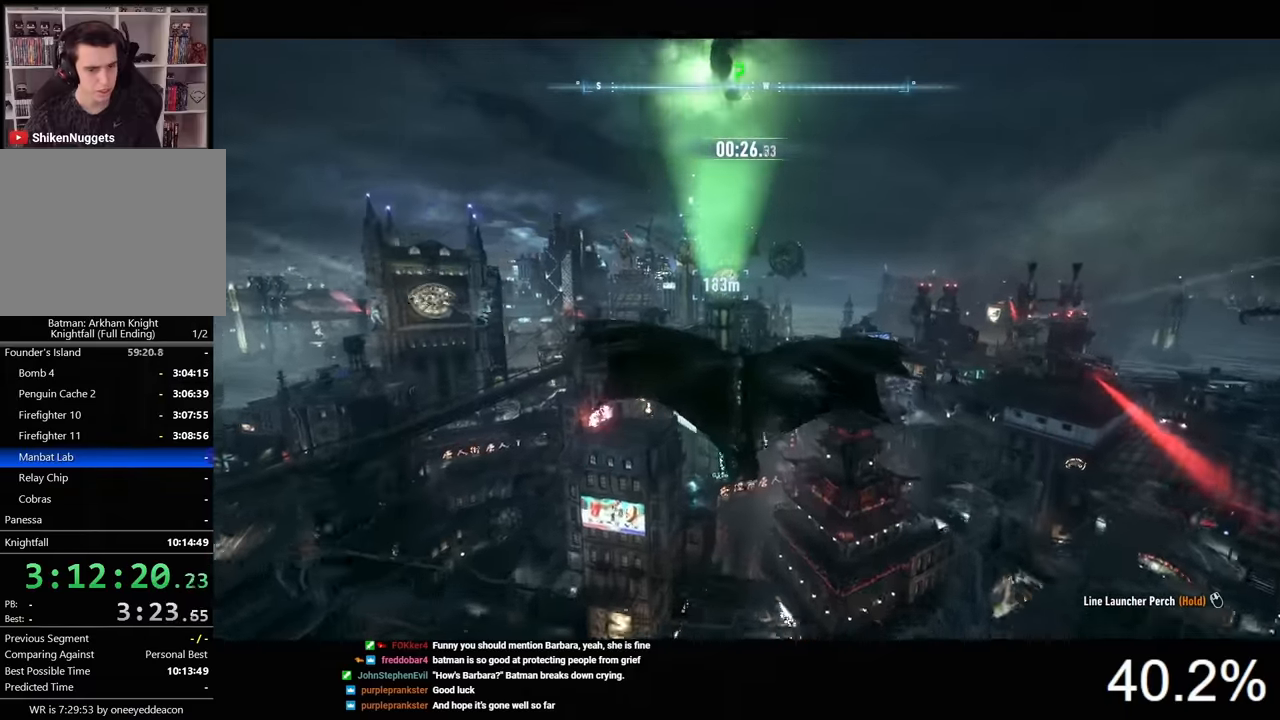
{"keys": ["ctrl", "space"], "mouse": [], "mouse_move": "still", "events": [[500, "ctrl", "down"]]}
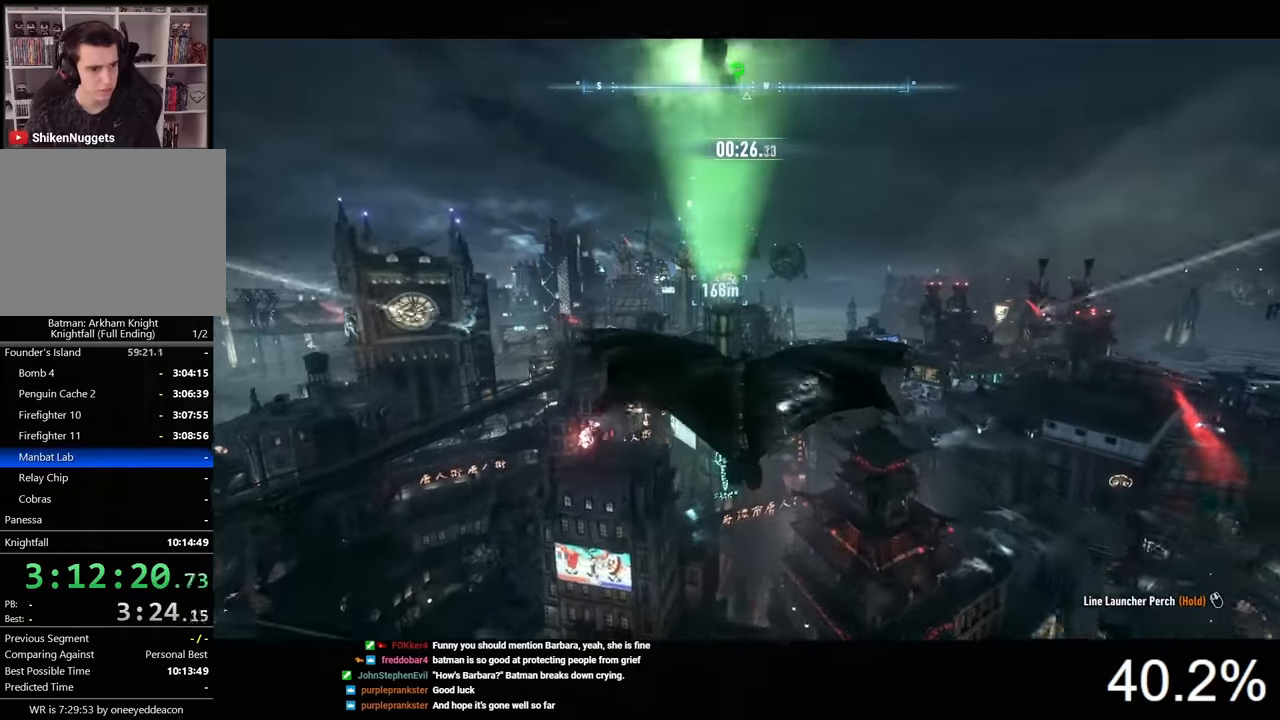
{"keys": ["space"], "mouse": [], "mouse_move": "still", "events": [[500, "ctrl", "up"]]}
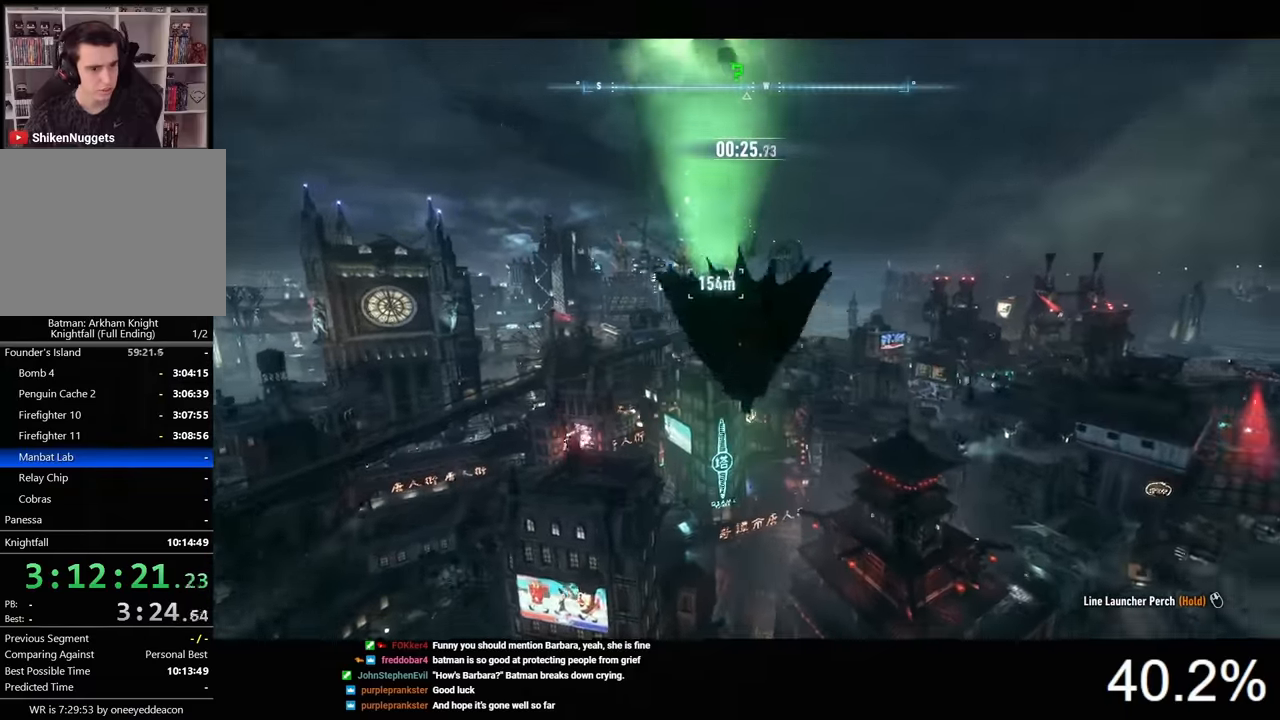
{"keys": ["space"], "mouse": [], "mouse_move": "still", "events": []}
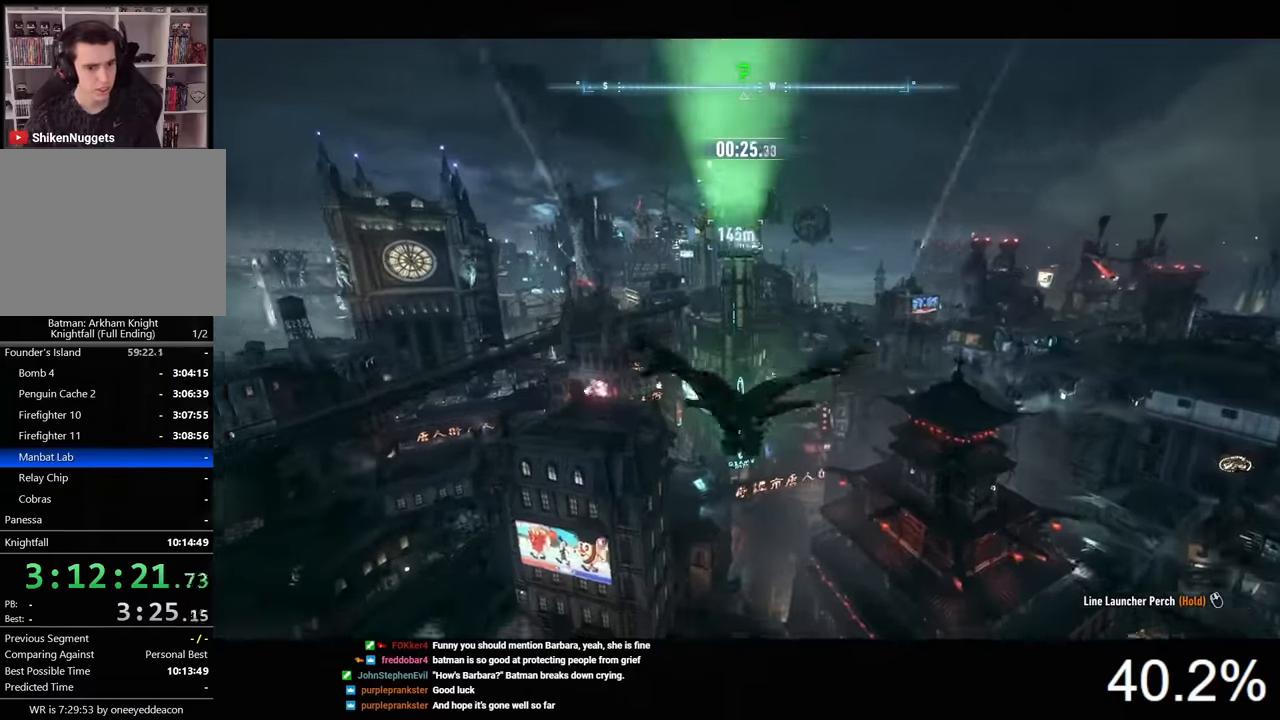
{"keys": ["space"], "mouse": [], "mouse_move": "still", "events": []}
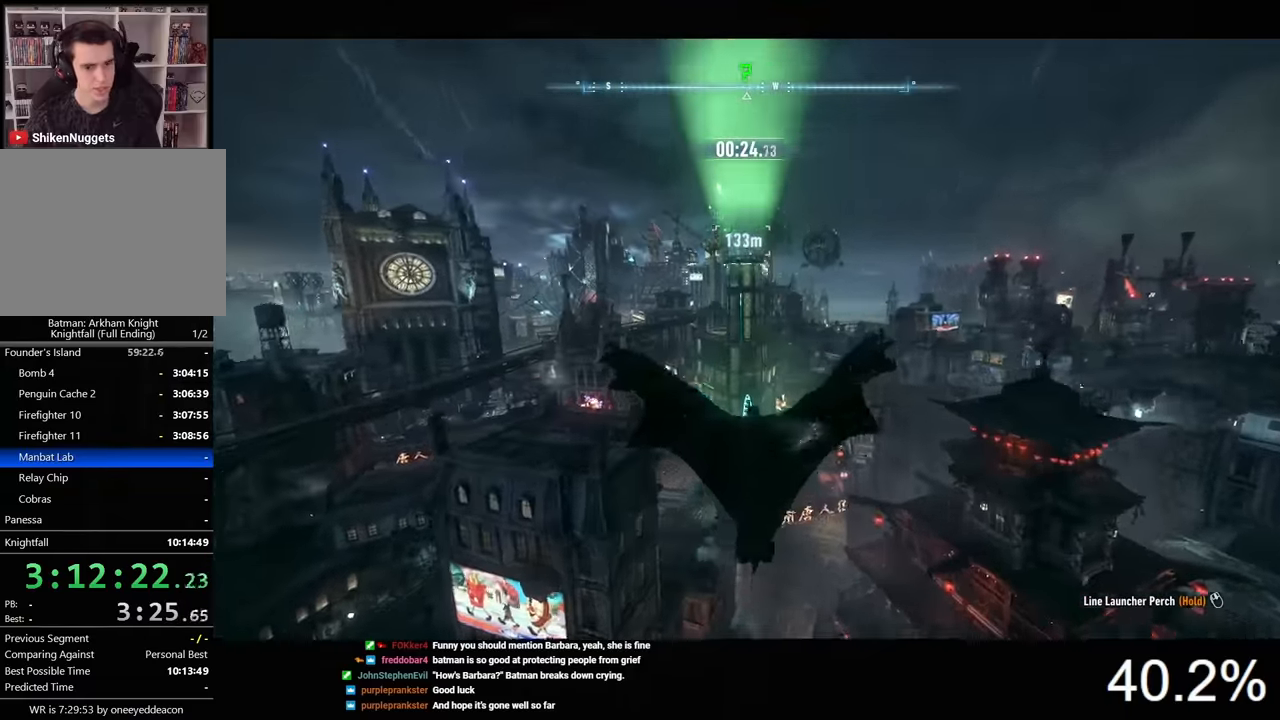
{"keys": ["space"], "mouse": [], "mouse_move": "still", "events": []}
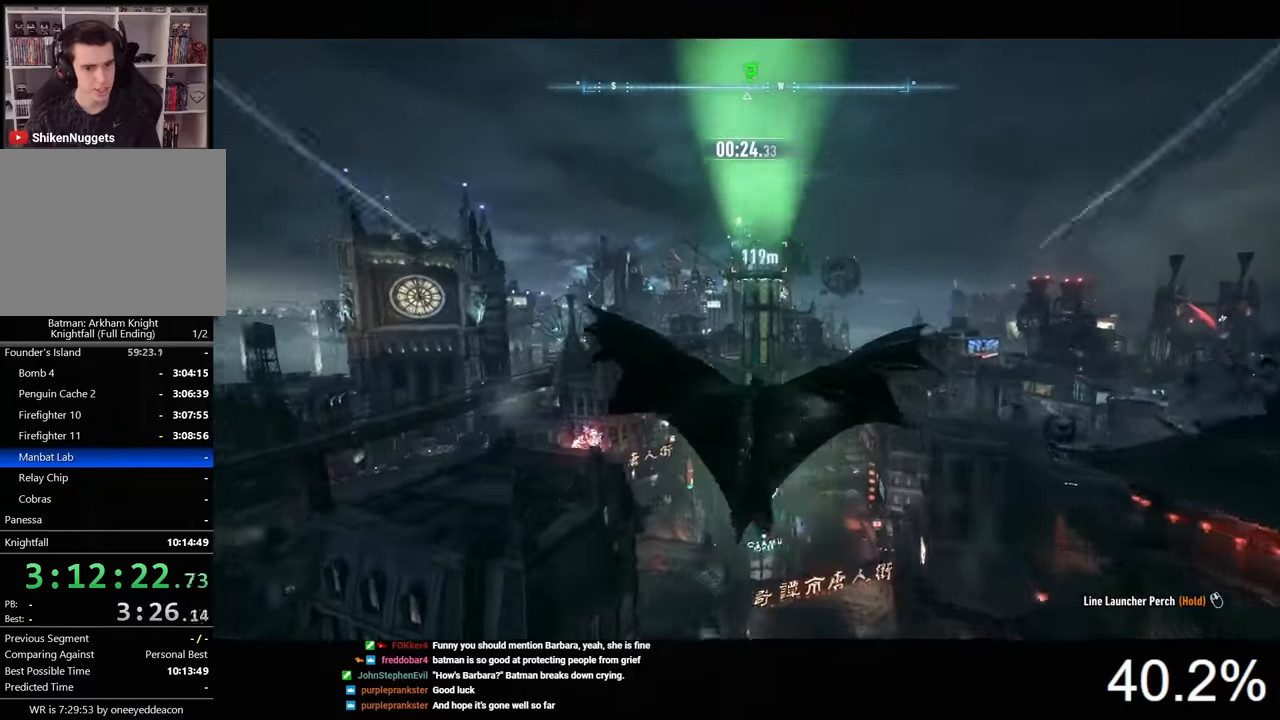
{"keys": ["space"], "mouse": [], "mouse_move": "still", "events": []}
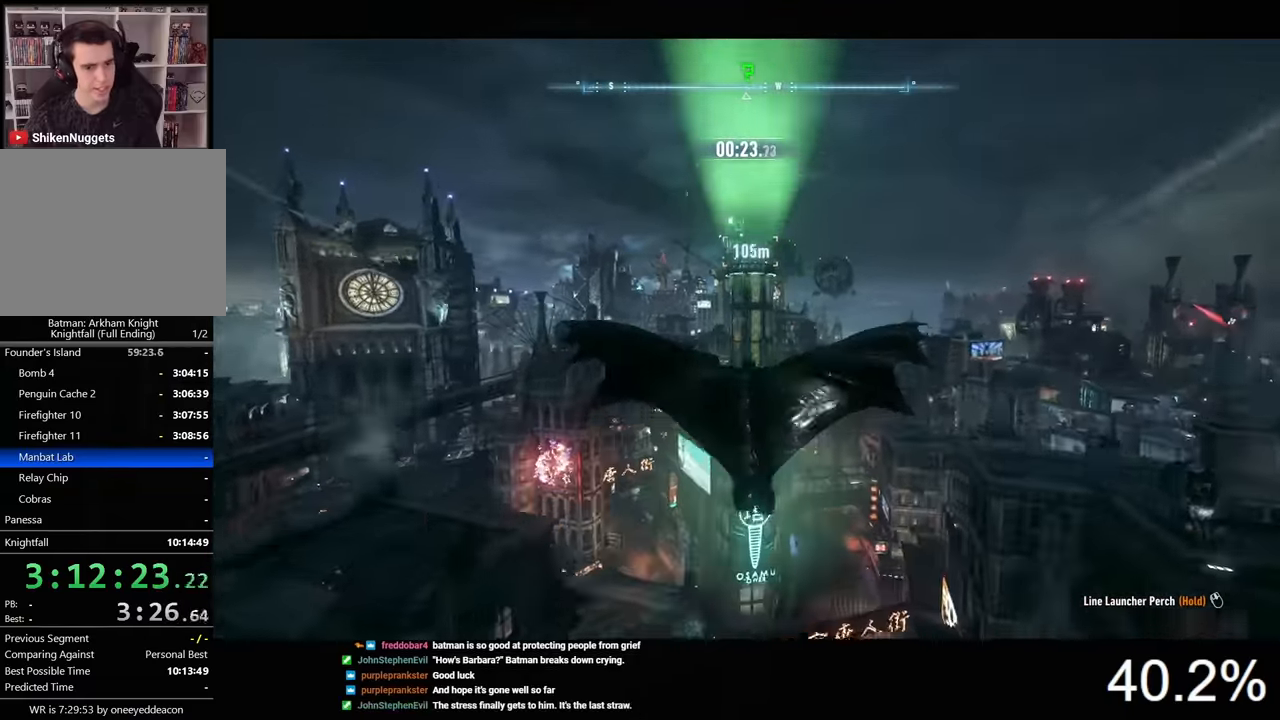
{"keys": ["space"], "mouse": [], "mouse_move": "still", "events": []}
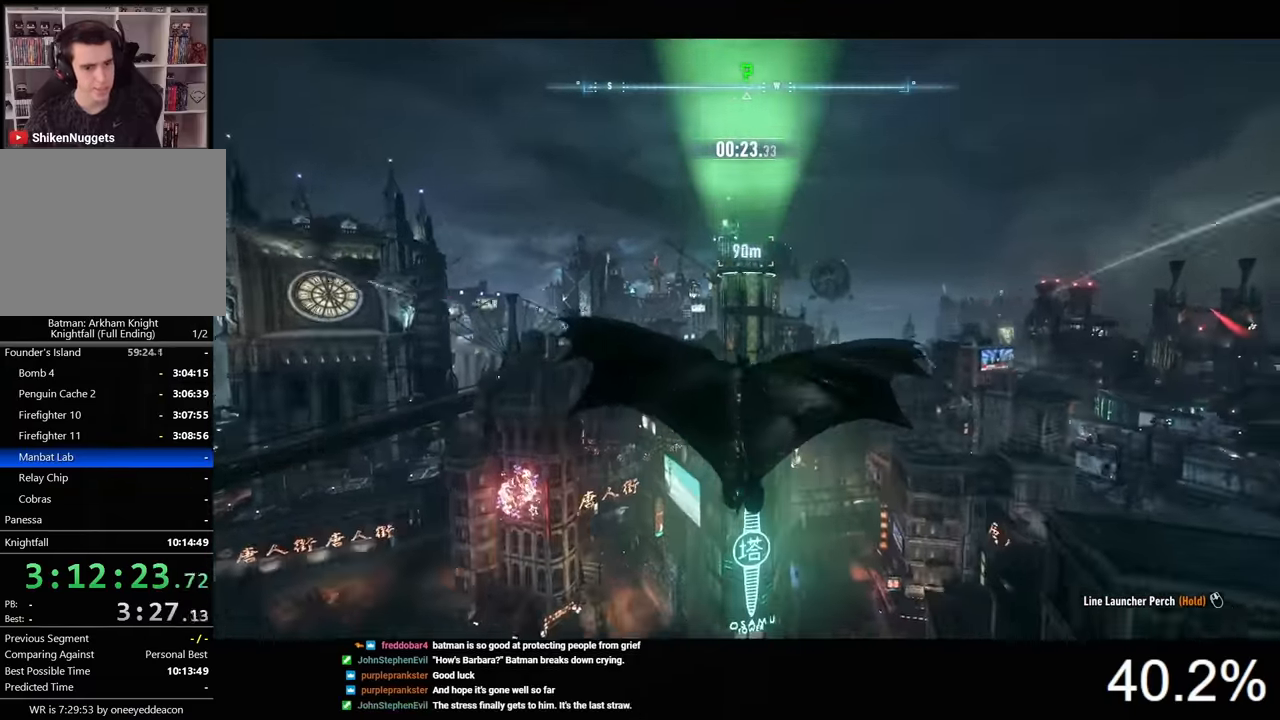
{"keys": ["space"], "mouse": [], "mouse_move": "still", "events": []}
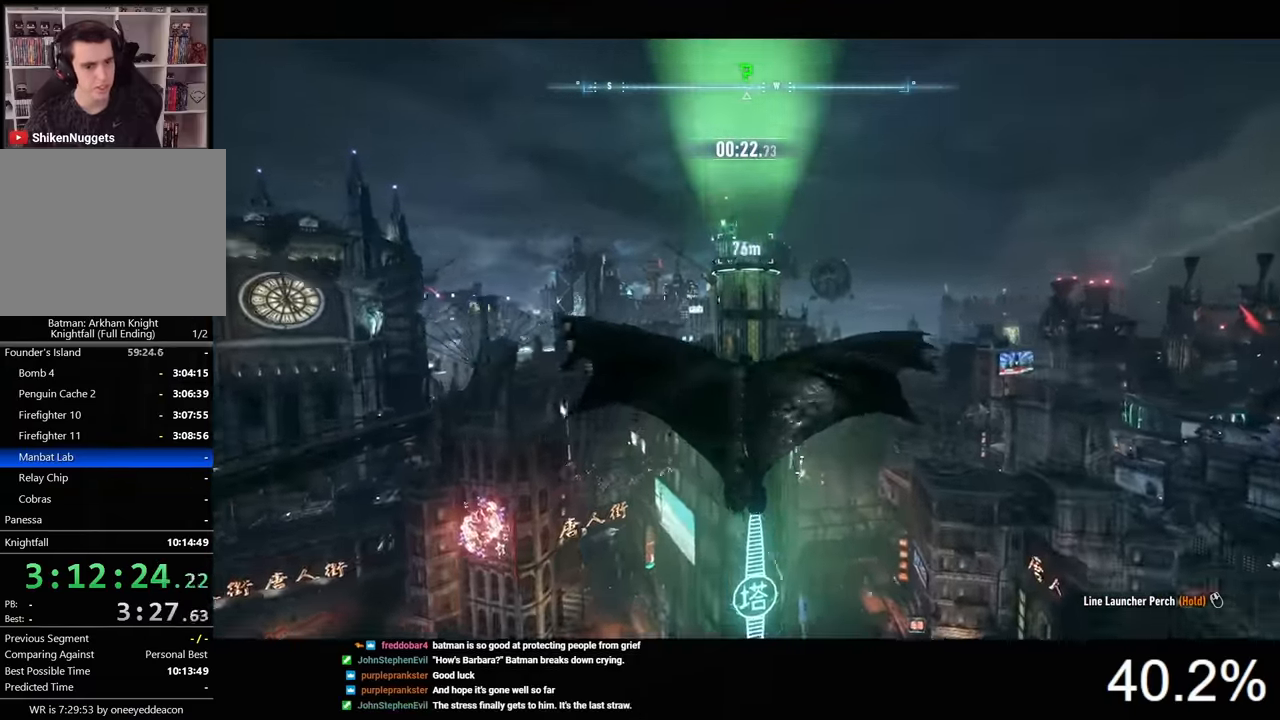
{"keys": ["space"], "mouse": [], "mouse_move": "still", "events": [[466, "f", "down"], [500, "f", "up"]]}
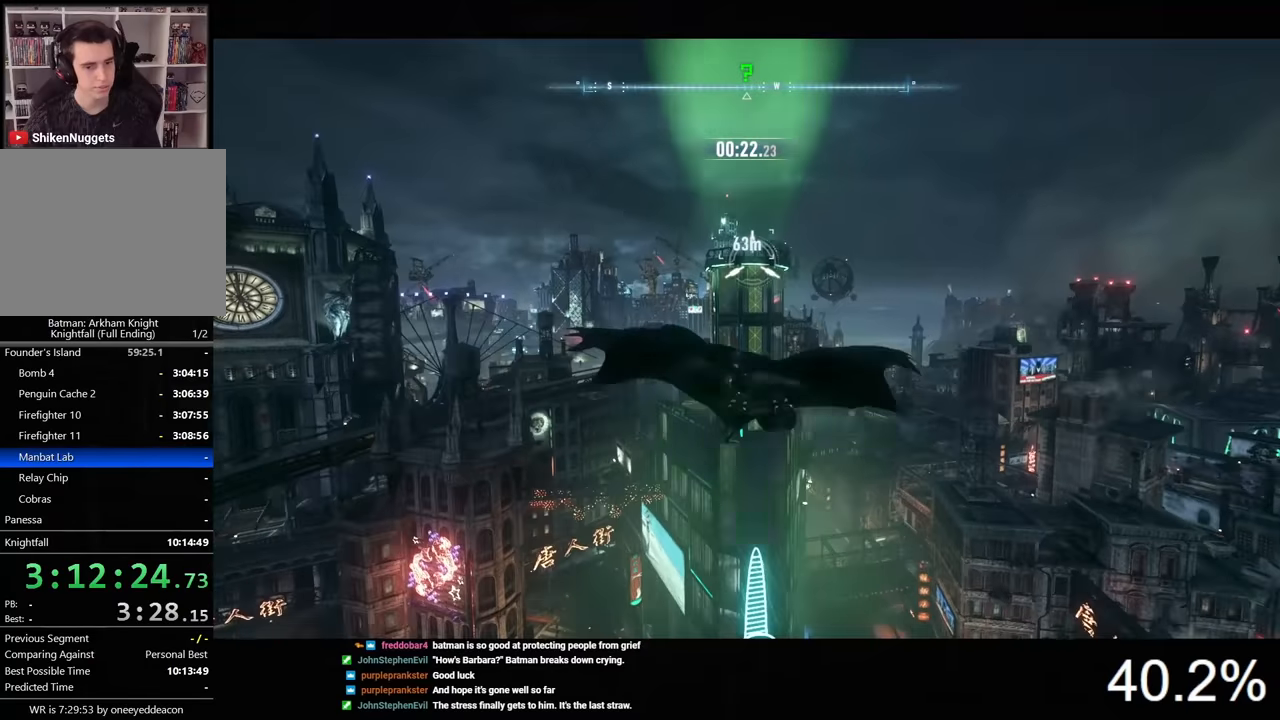
{"keys": ["space", "w"], "mouse": [], "mouse_move": "still", "events": [[166, "w", "down"]]}
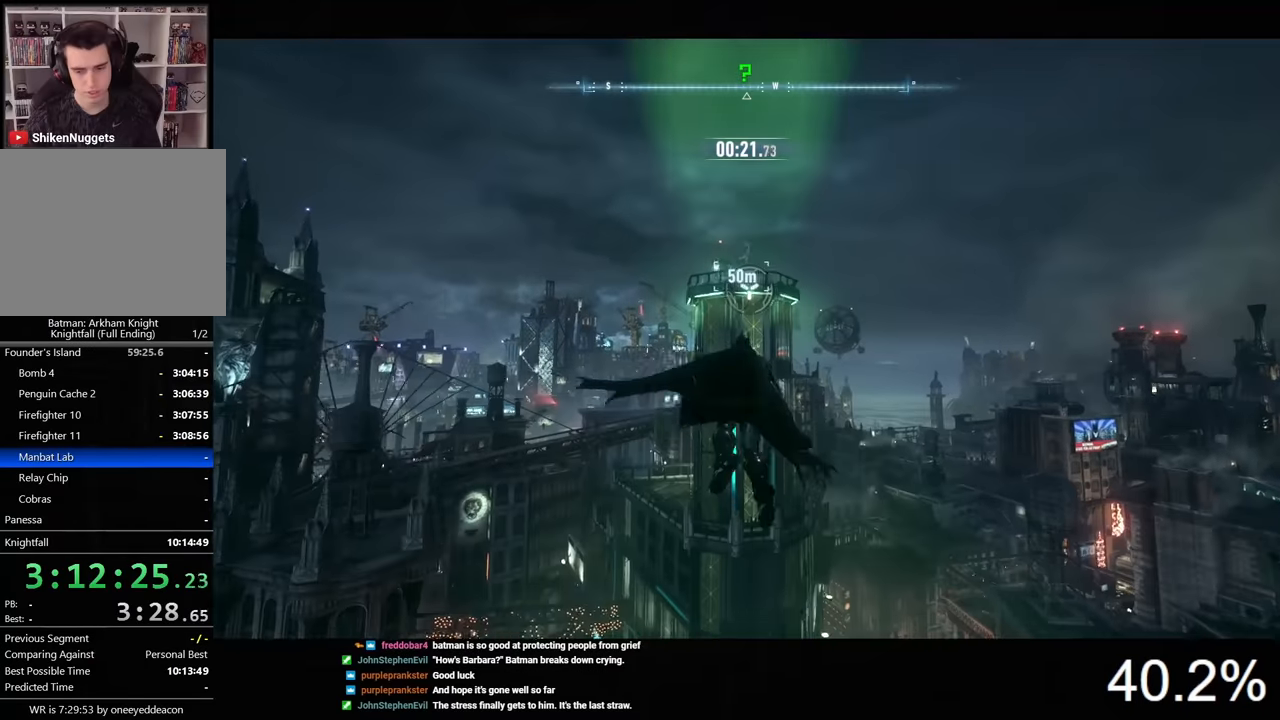
{"keys": ["2", "space", "w"], "mouse": [], "mouse_move": "still", "events": [[300, "2", "down"]]}
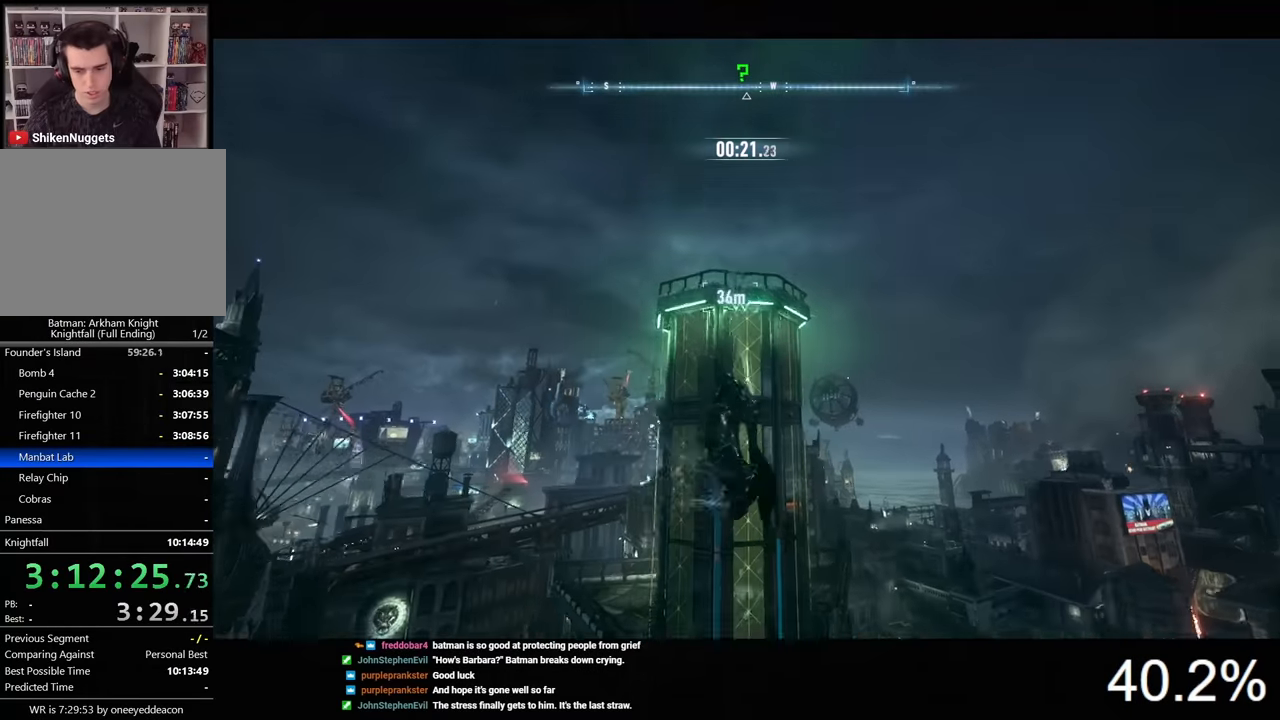
{"keys": ["space", "w"], "mouse": [], "mouse_move": "still", "events": [[33, "2", "up"]]}
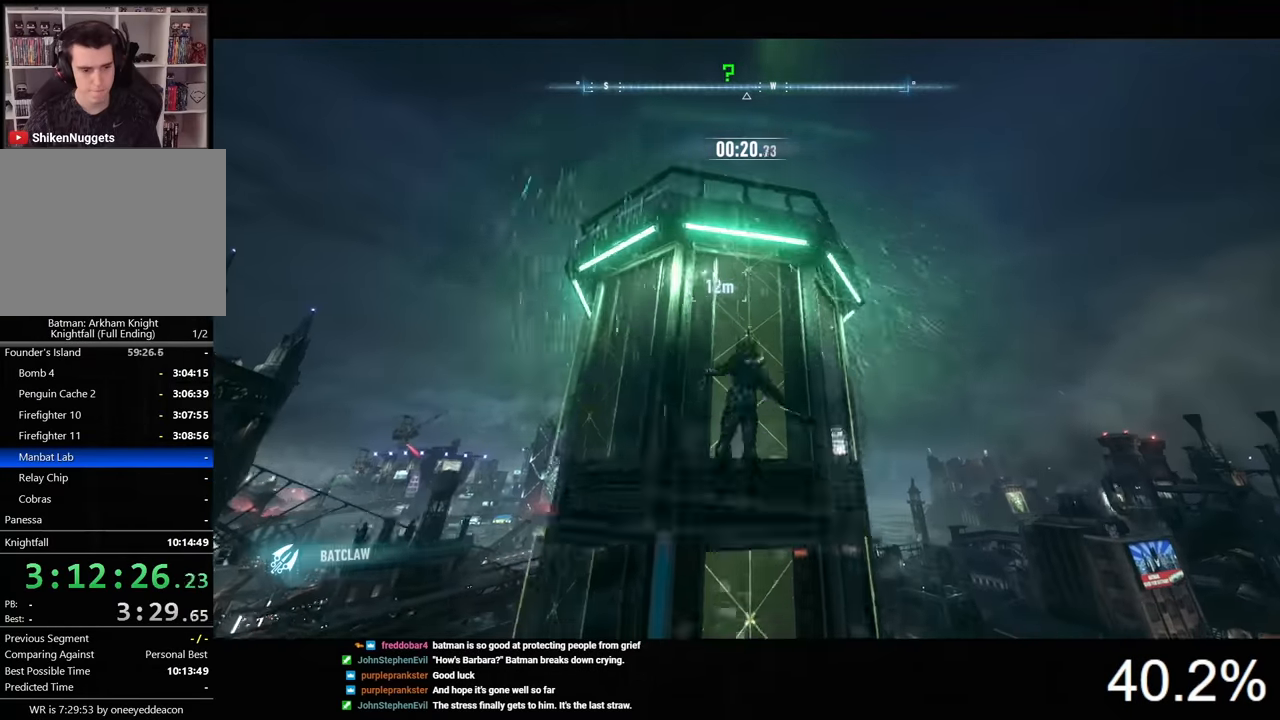
{"keys": ["w"], "mouse": [], "mouse_move": "still", "events": [[433, "space", "up"]]}